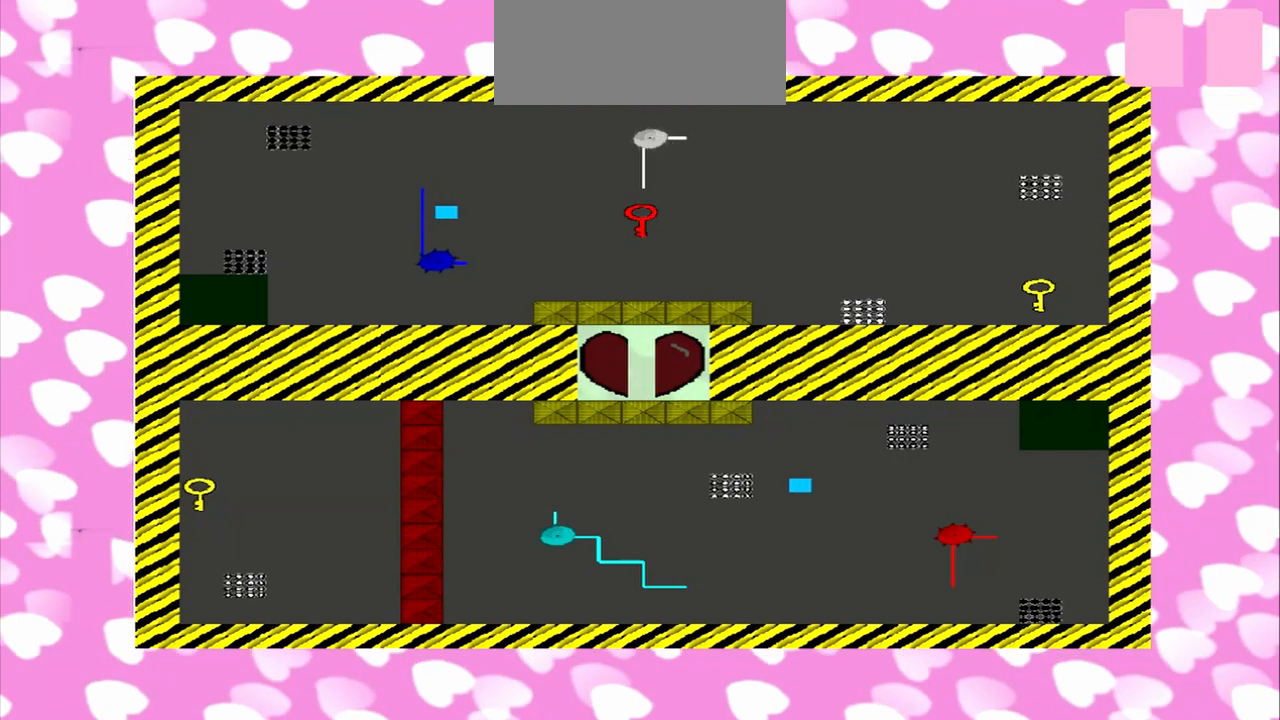
Gameplay with a controller (PlayStation layout); each line is a JSON object with the inputs held at the frame after it (dt_ms = milliseconds from this image to that frame). "events" lists button and stick changes between this image and that frame as [ms after this image, input, new state], when the widget could be followed in between. Not read: CROSS DPAD_LEFT L3 R3 TRIANGLE.
{"dt_ms": 500, "buttons": [], "left_stick": "right", "right_stick": "right"}
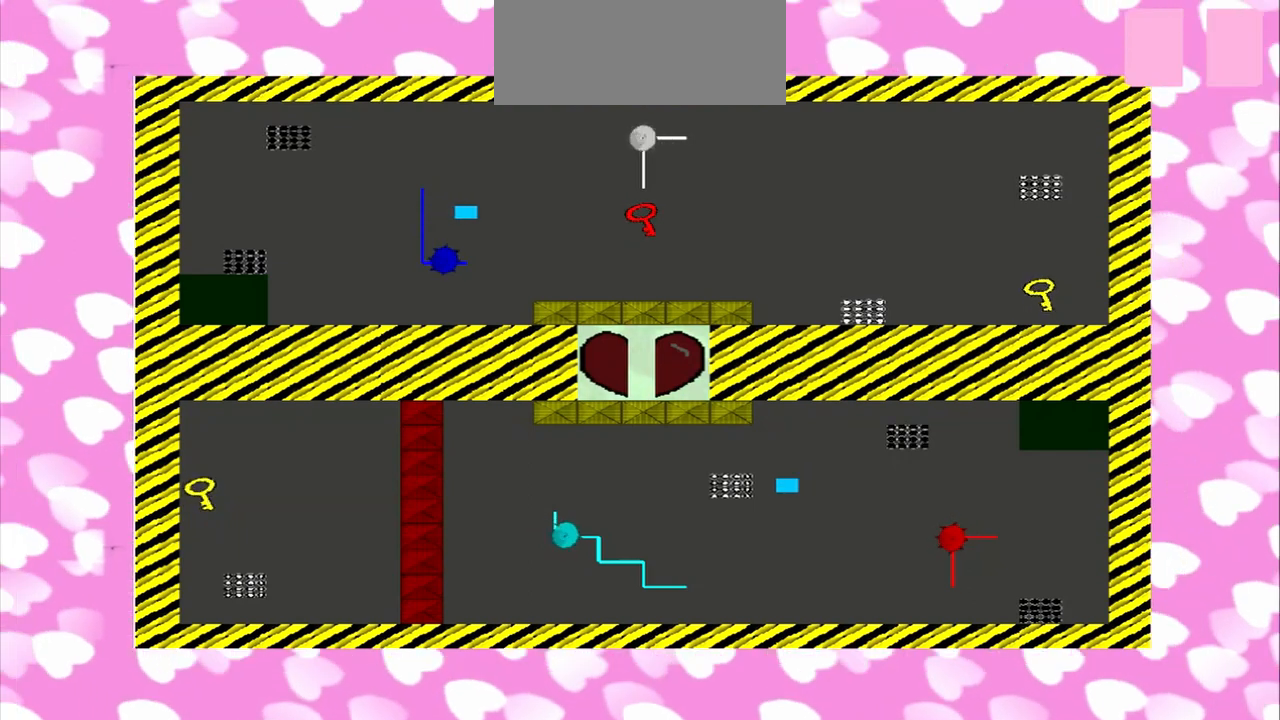
{"dt_ms": 1000, "buttons": [], "left_stick": "right", "right_stick": "left", "events": [[750, "right_stick", "left"]]}
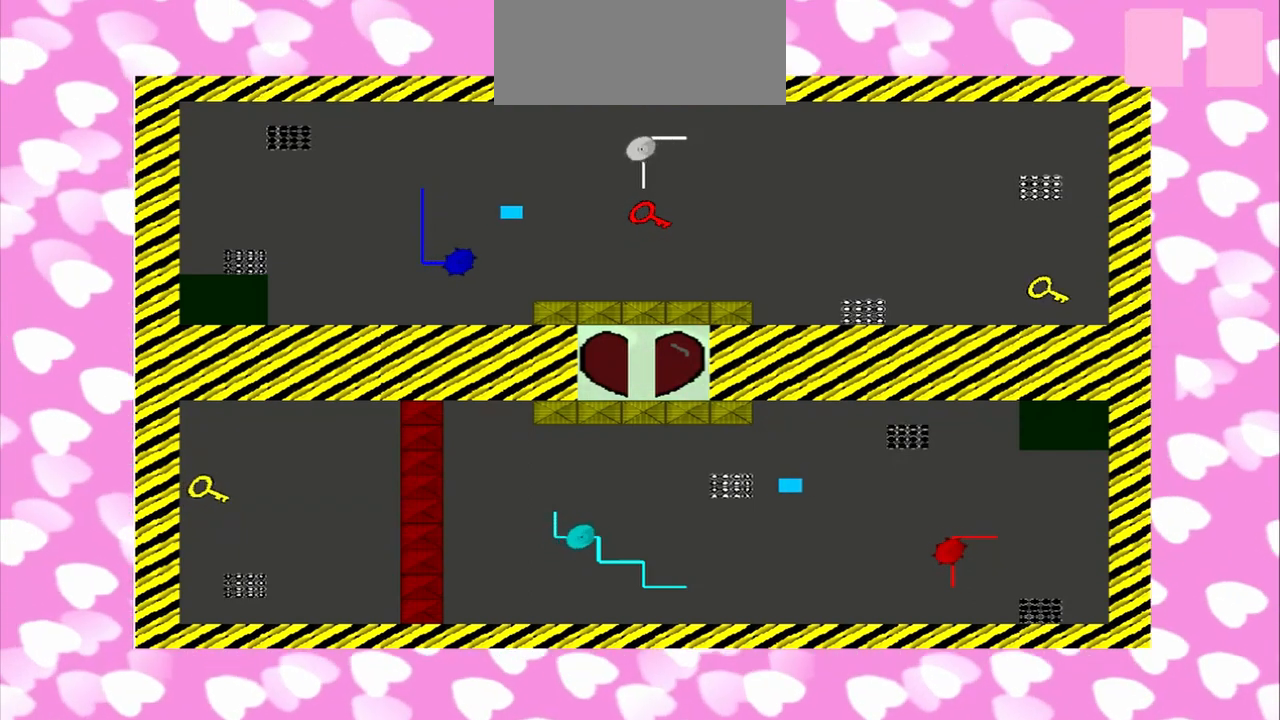
{"dt_ms": 1000, "buttons": [], "left_stick": "right", "right_stick": "left"}
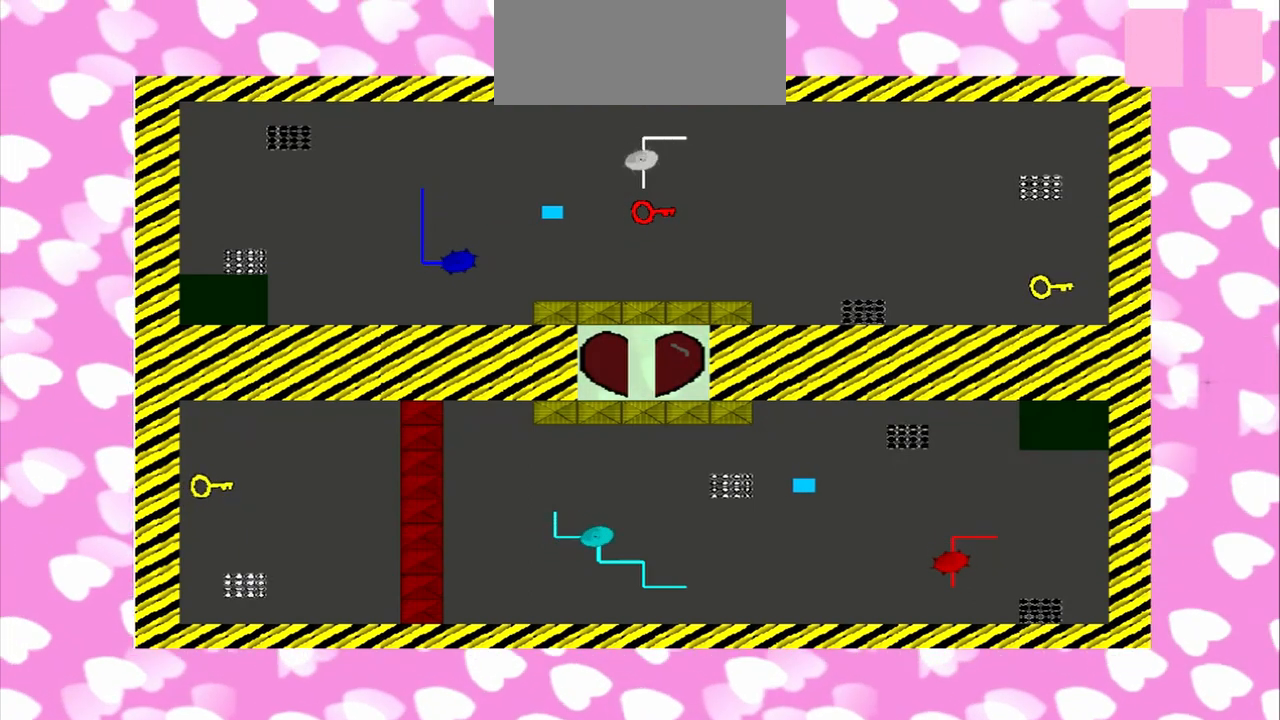
{"dt_ms": 500, "buttons": [], "left_stick": "right", "right_stick": "left", "events": []}